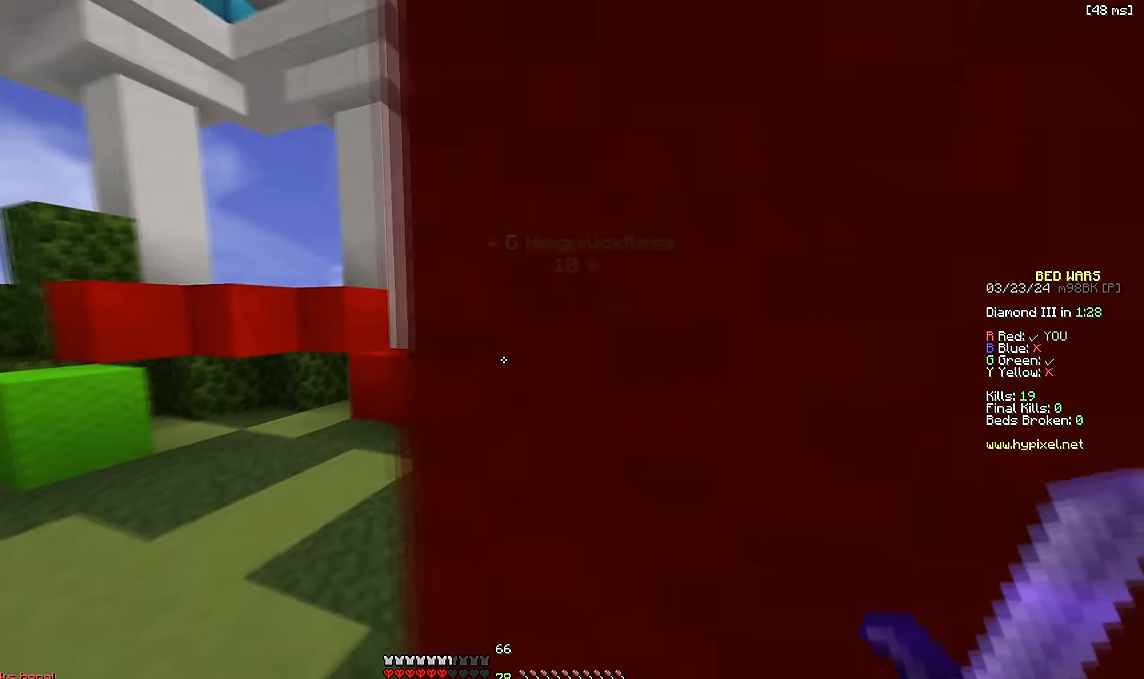
Gameplay with keyboard; each line is a JSON object with the keys held at the frame after it. "events" lists presses ("down") and releases ("up") of "a", "d", "s", "space" and "w" between this image and that frame as [ms after this image, input, new state], when the widget could be followed in between. No other keys are recorded. Mouse input is not recorded.
{"keys": ["a", "w"], "events": [[67, "d", "up"], [150, "d", "down"], [184, "d", "up"], [217, "a", "down"], [384, "w", "down"]]}
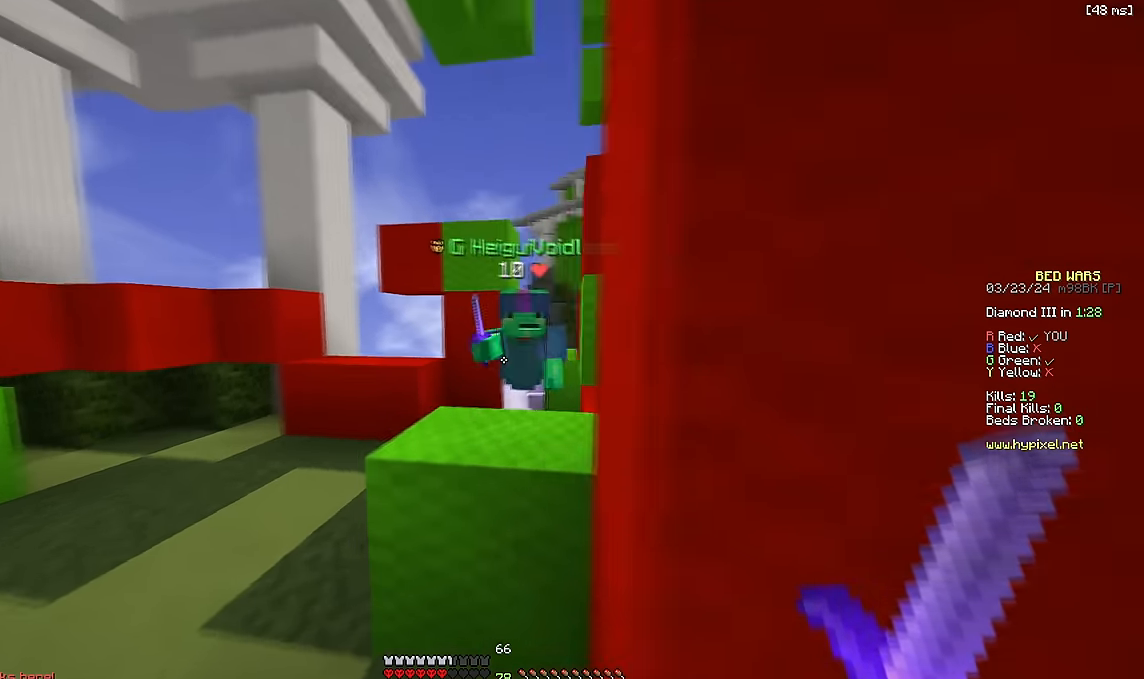
{"keys": ["a", "w"], "events": [[34, "a", "up"], [200, "a", "down"], [267, "w", "up"], [334, "w", "down"]]}
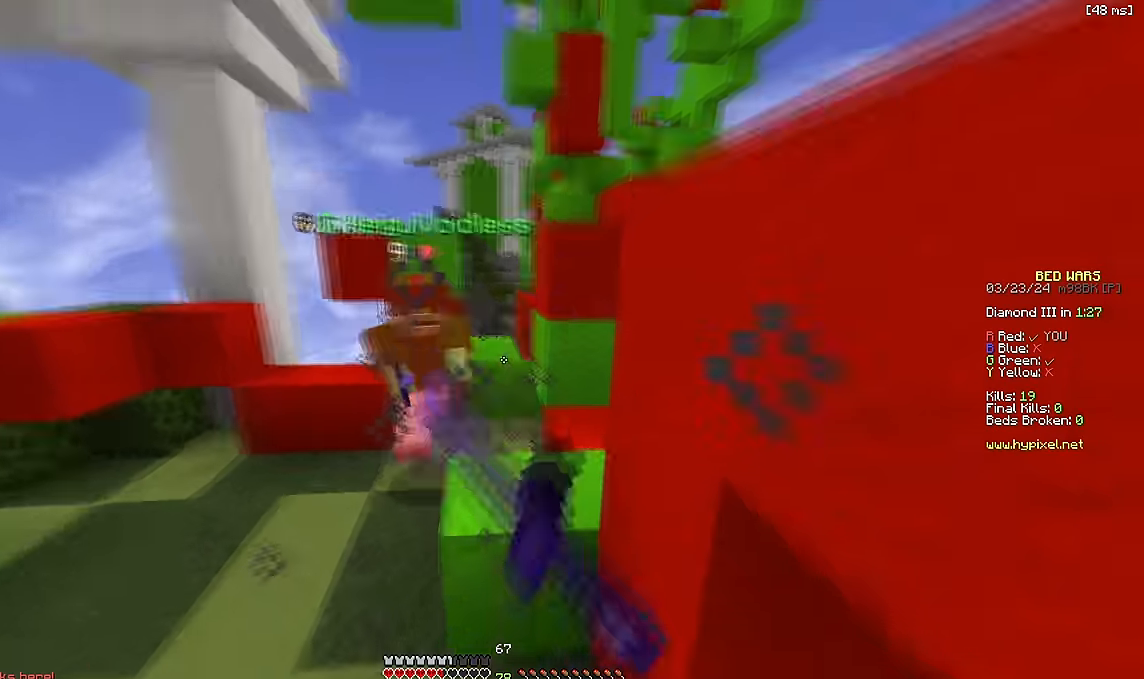
{"keys": ["a", "w"], "events": [[100, "a", "up"], [117, "w", "up"], [167, "s", "down"], [384, "w", "down"], [400, "a", "down"], [417, "s", "up"]]}
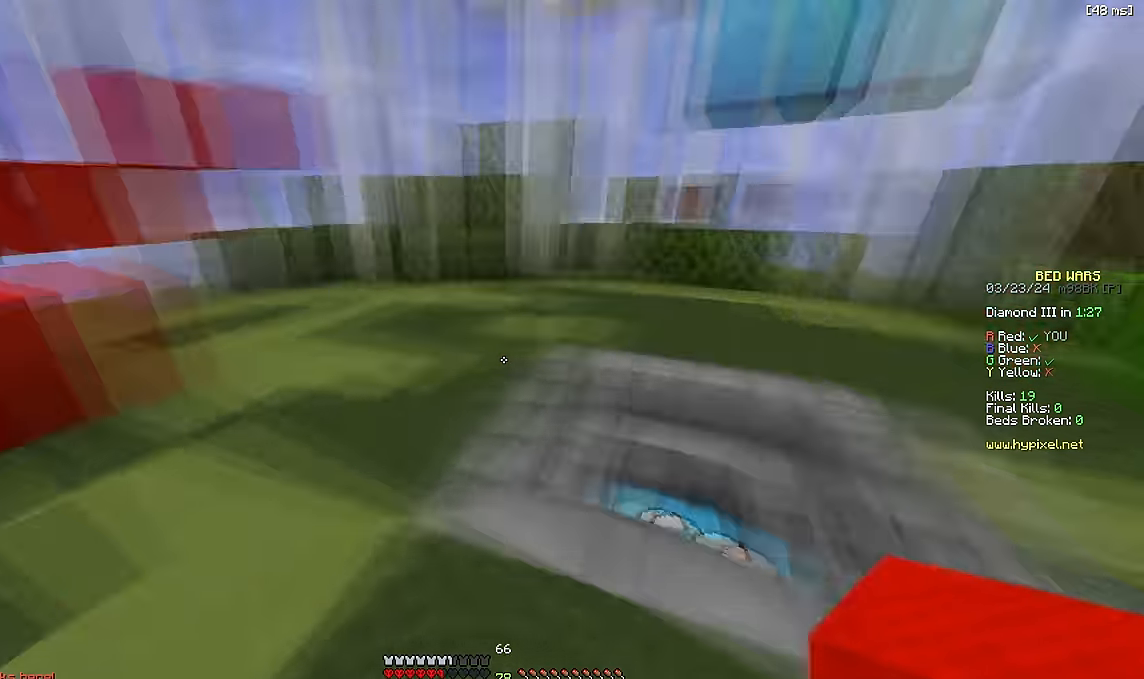
{"keys": ["w"], "events": [[67, "a", "up"], [100, "space", "down"], [267, "space", "up"]]}
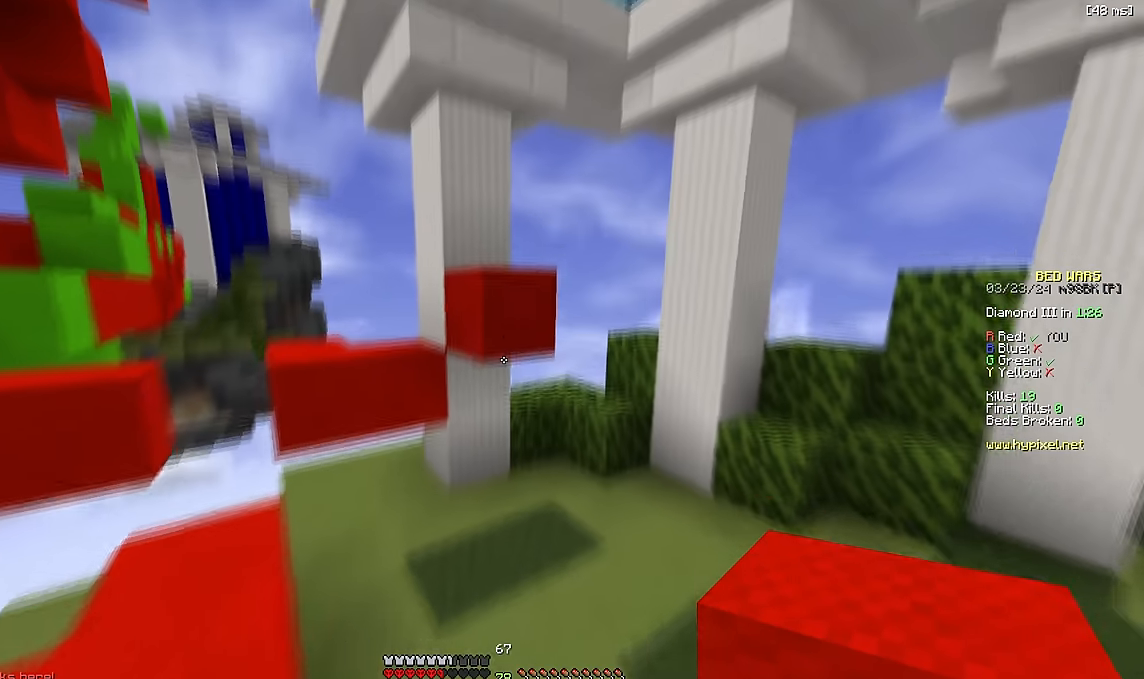
{"keys": ["a"], "events": [[134, "a", "down"], [184, "w", "up"], [300, "s", "down"], [467, "s", "up"]]}
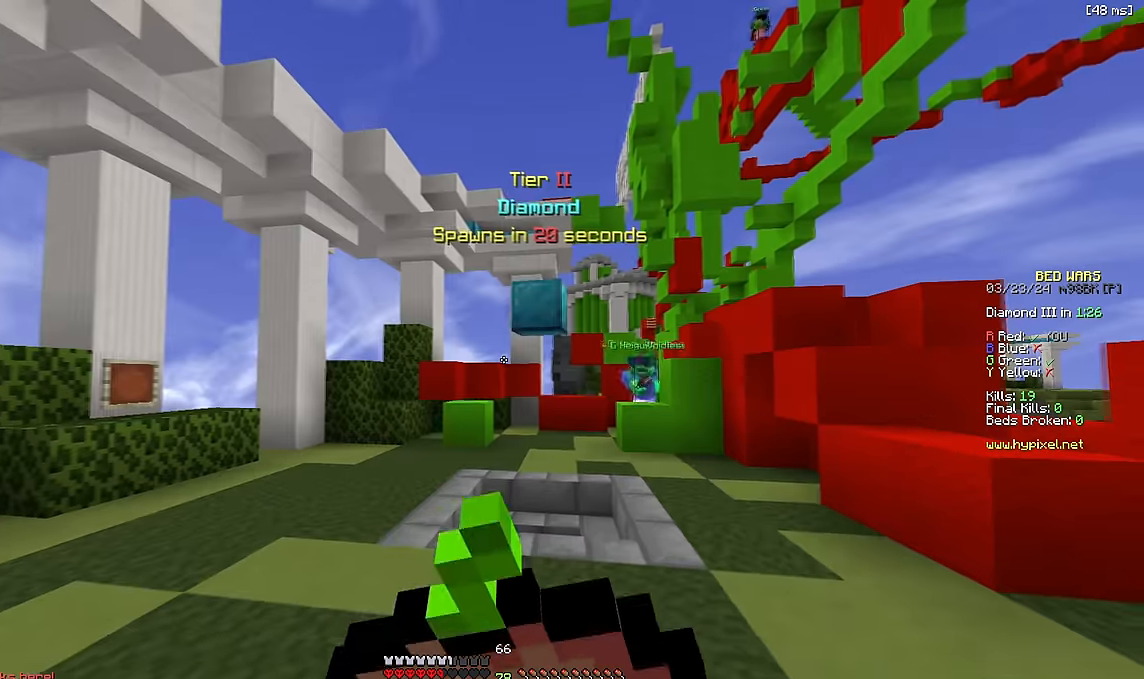
{"keys": ["space", "w"], "events": [[167, "a", "up"], [334, "w", "down"], [484, "space", "down"]]}
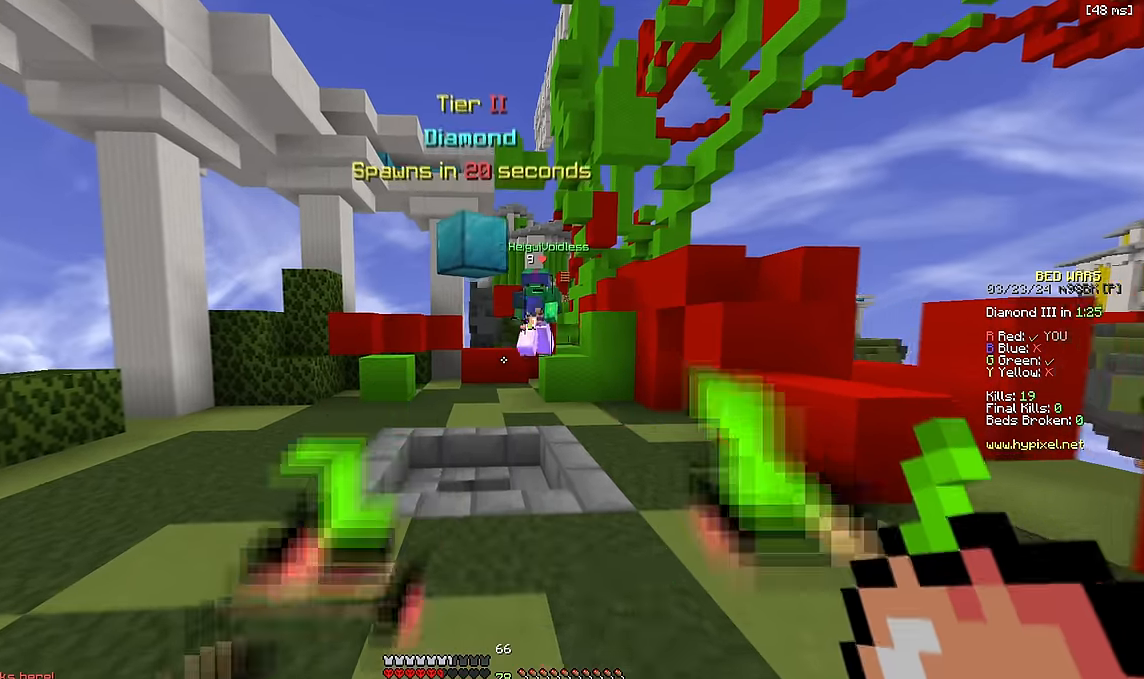
{"keys": ["w"], "events": [[184, "space", "up"]]}
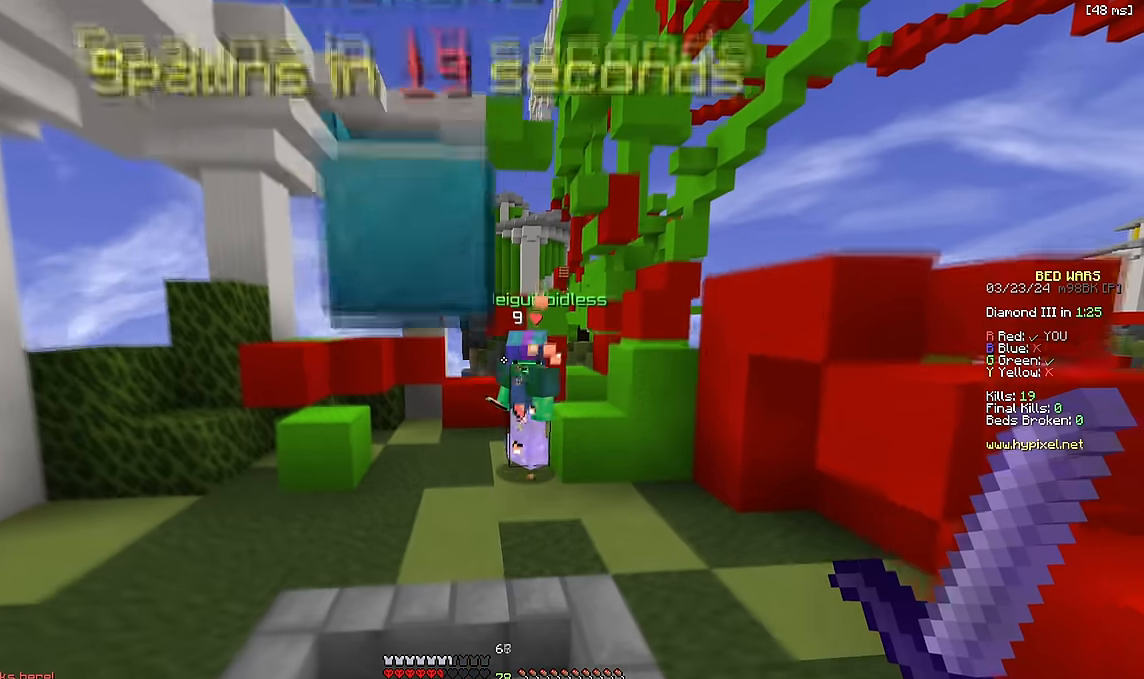
{"keys": ["w"], "events": []}
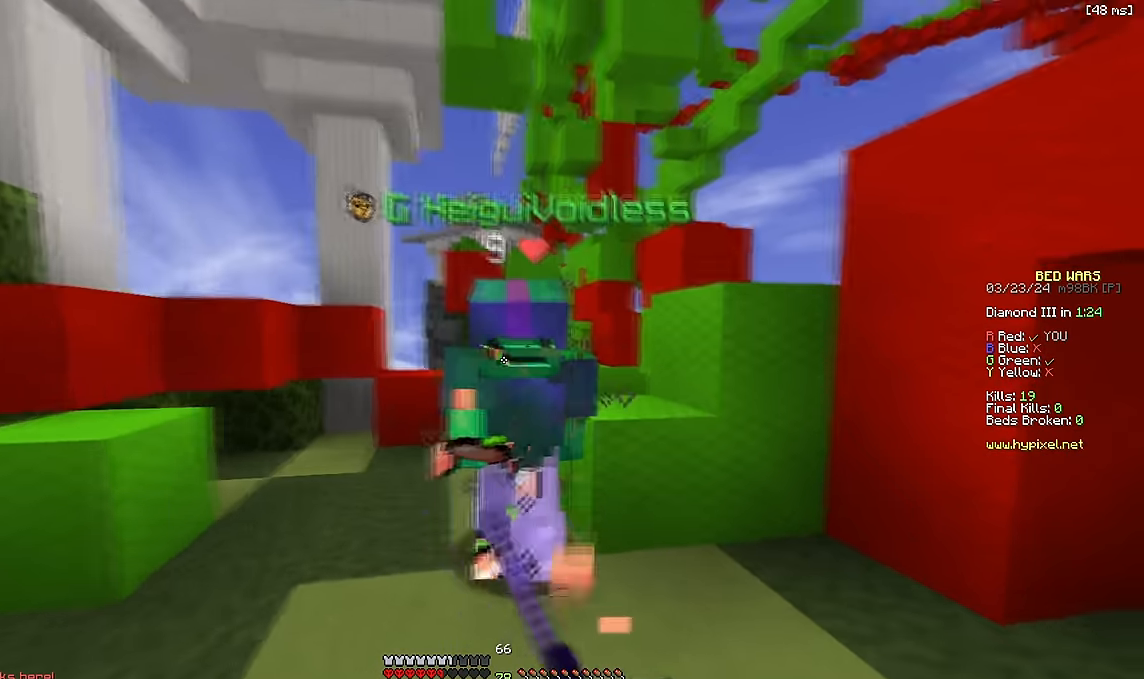
{"keys": ["a", "s", "w"], "events": [[217, "w", "up"], [250, "w", "down"], [400, "s", "down"], [400, "w", "up"], [500, "a", "down"], [500, "w", "down"]]}
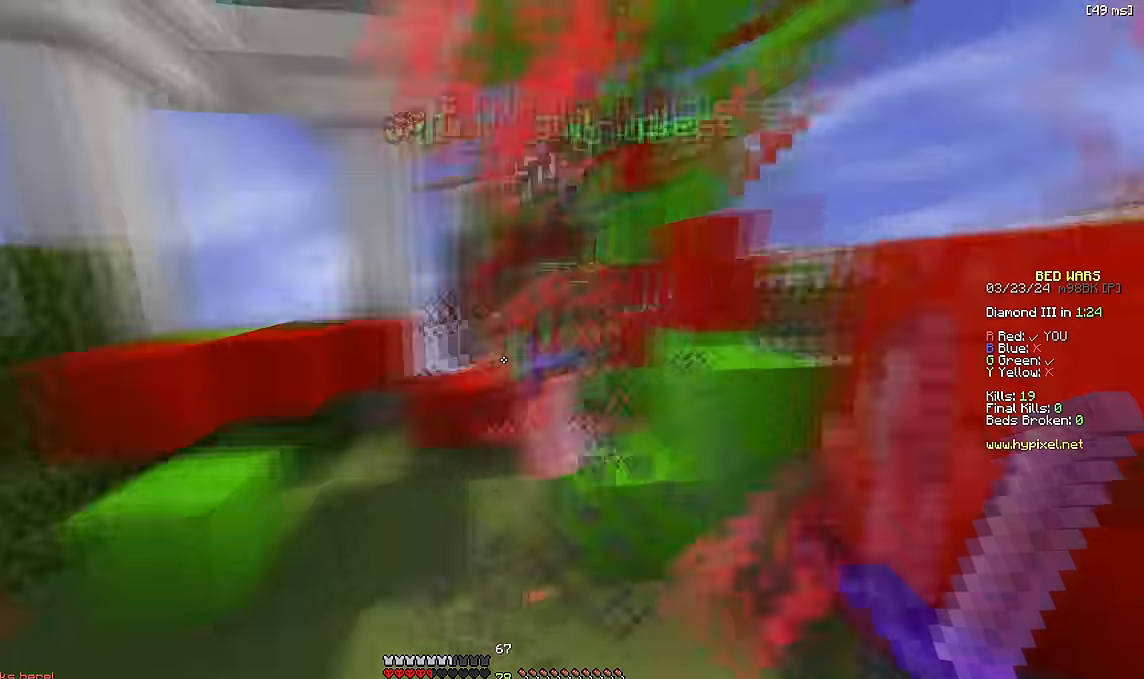
{"keys": [], "events": [[50, "s", "up"], [117, "space", "down"], [167, "a", "up"], [300, "space", "up"], [334, "w", "up"]]}
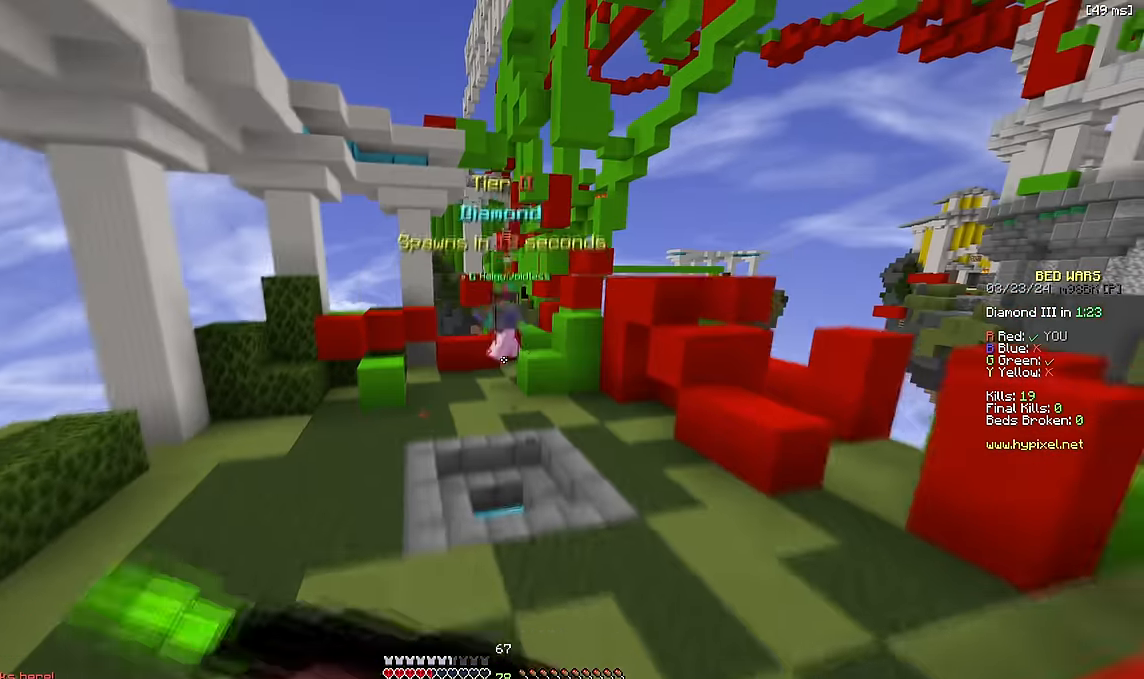
{"keys": [], "events": [[84, "w", "down"], [350, "w", "up"]]}
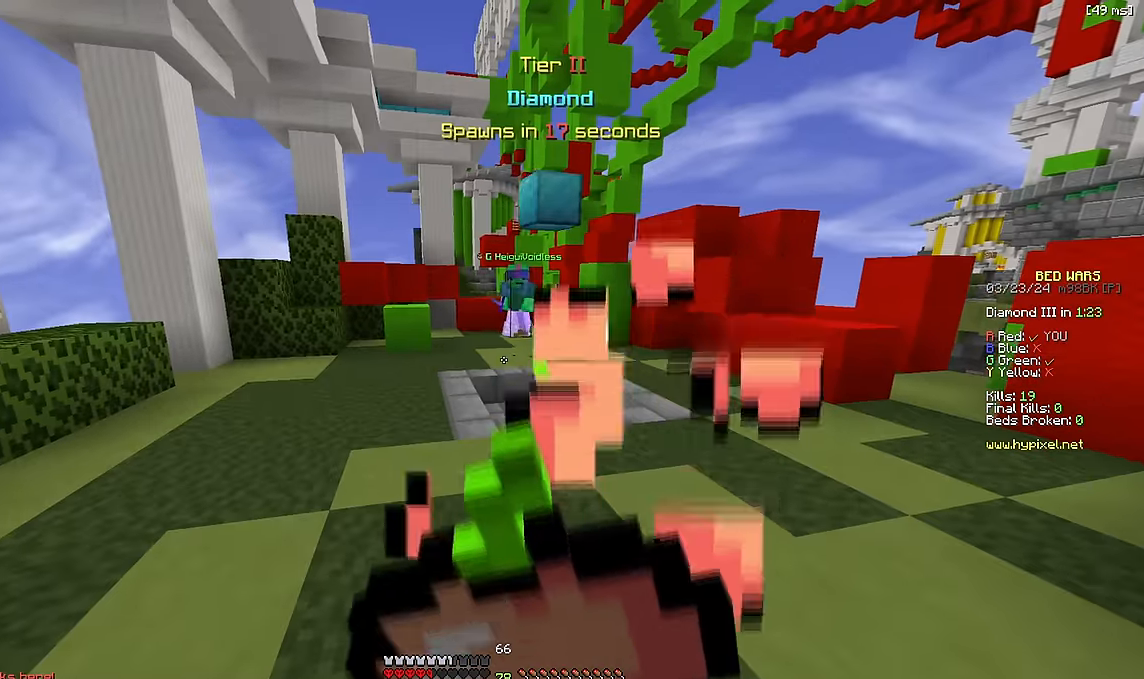
{"keys": ["w"], "events": [[17, "s", "down"], [34, "d", "down"], [184, "s", "up"], [250, "w", "down"], [284, "d", "up"]]}
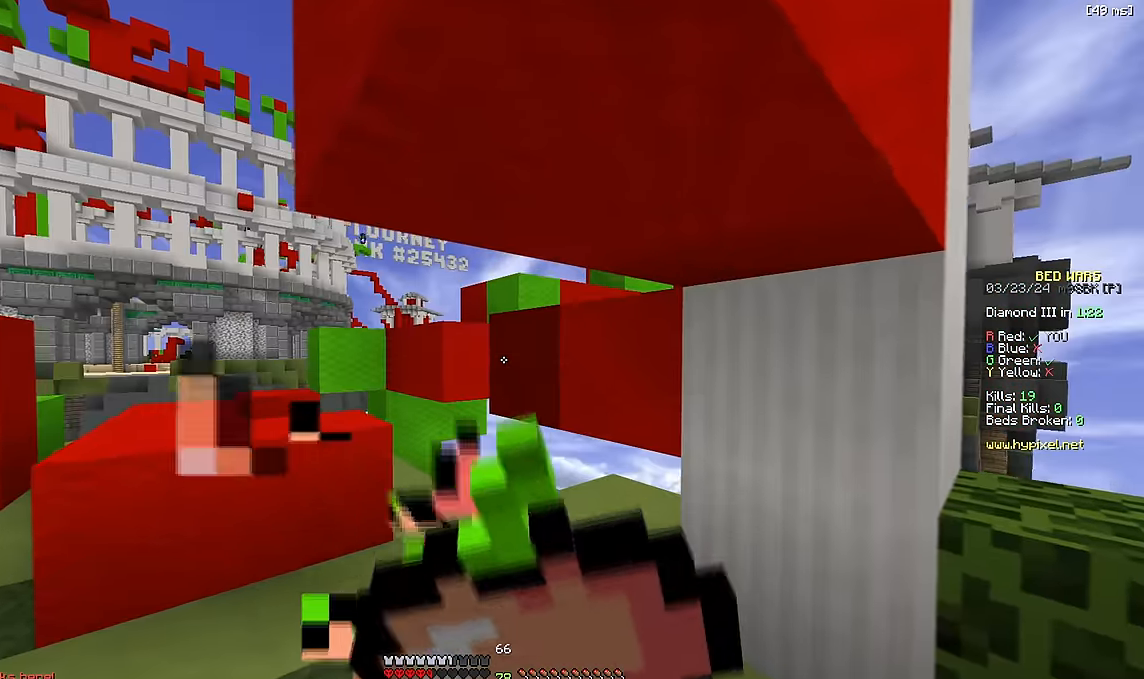
{"keys": ["w"]}
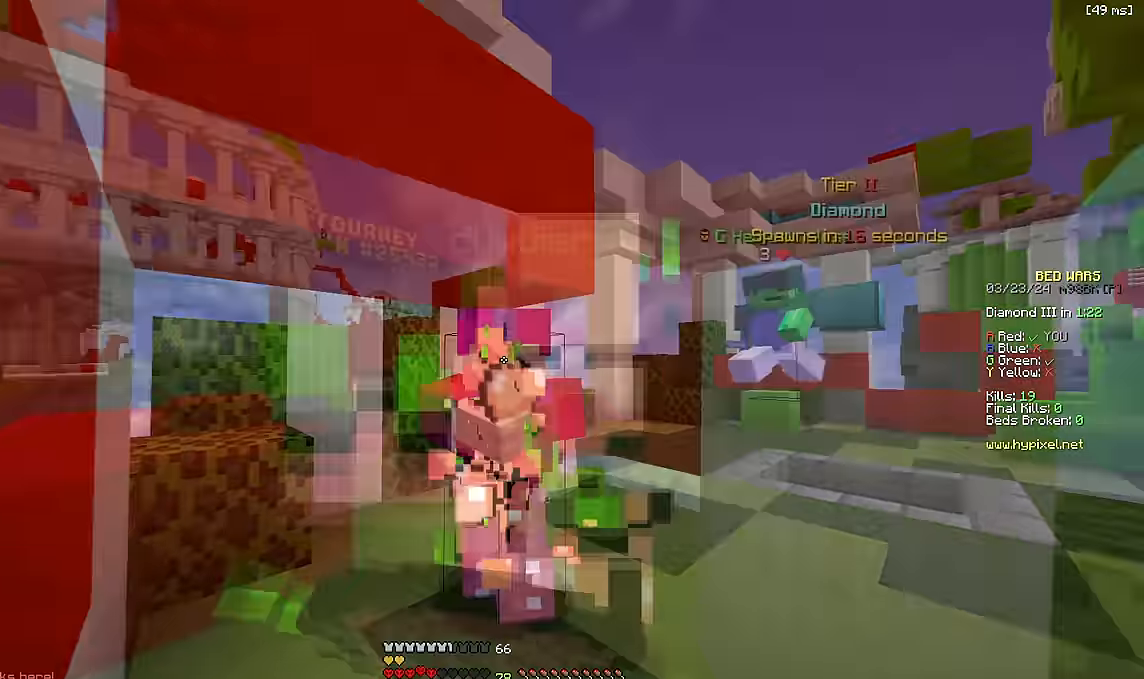
{"keys": ["w"]}
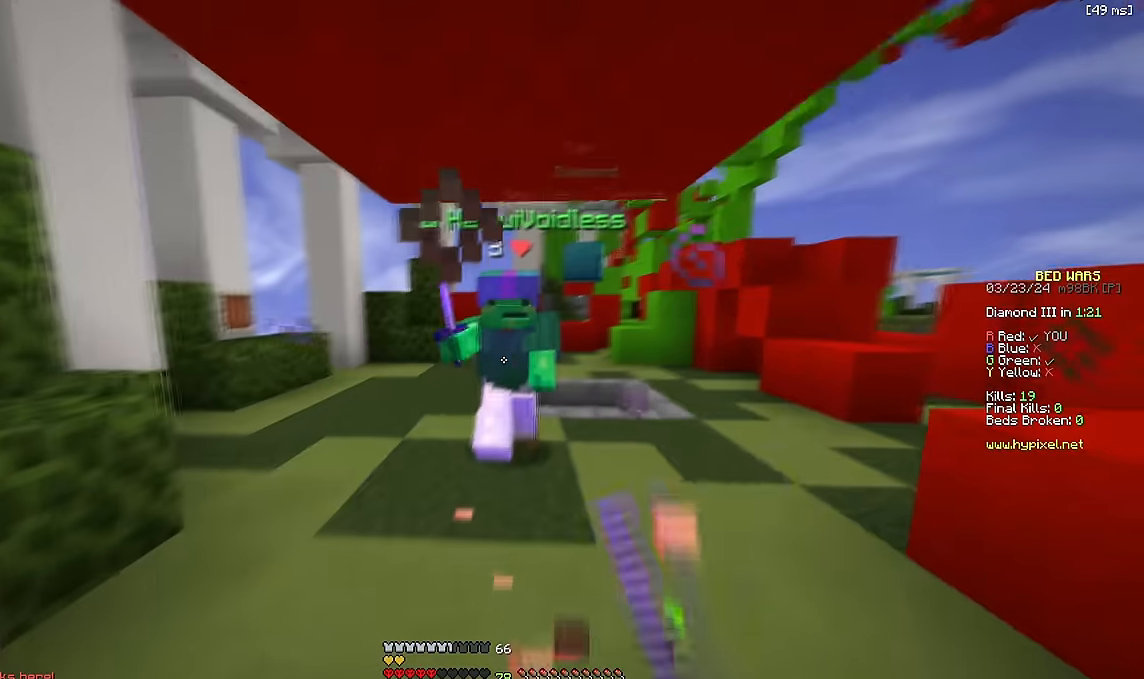
{"keys": ["w"], "events": []}
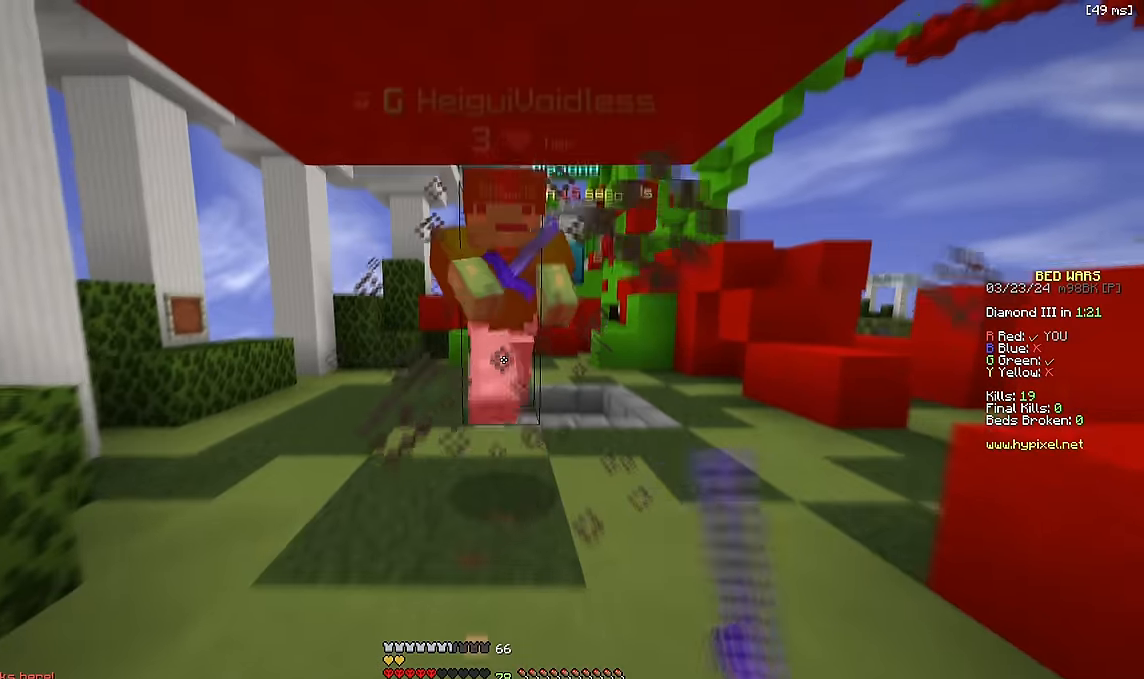
{"keys": ["w"], "events": [[283, "w", "up"], [500, "w", "down"]]}
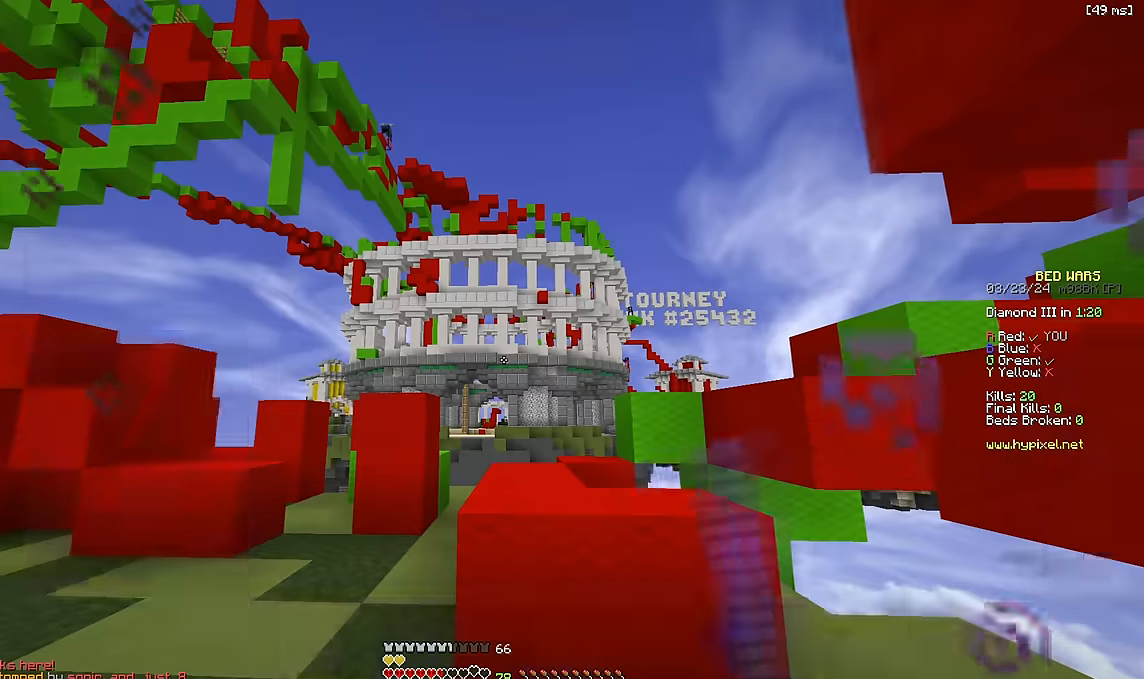
{"keys": ["w"], "events": [[116, "space", "down"], [200, "d", "down"], [300, "space", "up"], [333, "d", "up"]]}
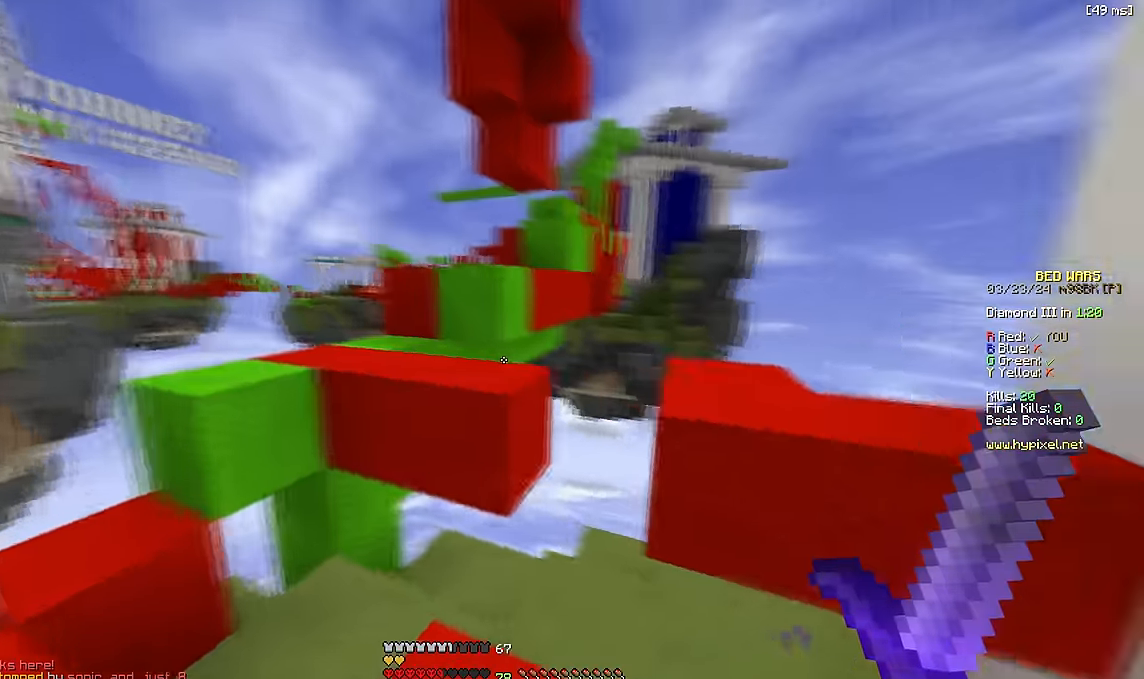
{"keys": ["space", "w"], "events": [[50, "space", "down"], [233, "space", "up"], [400, "space", "down"]]}
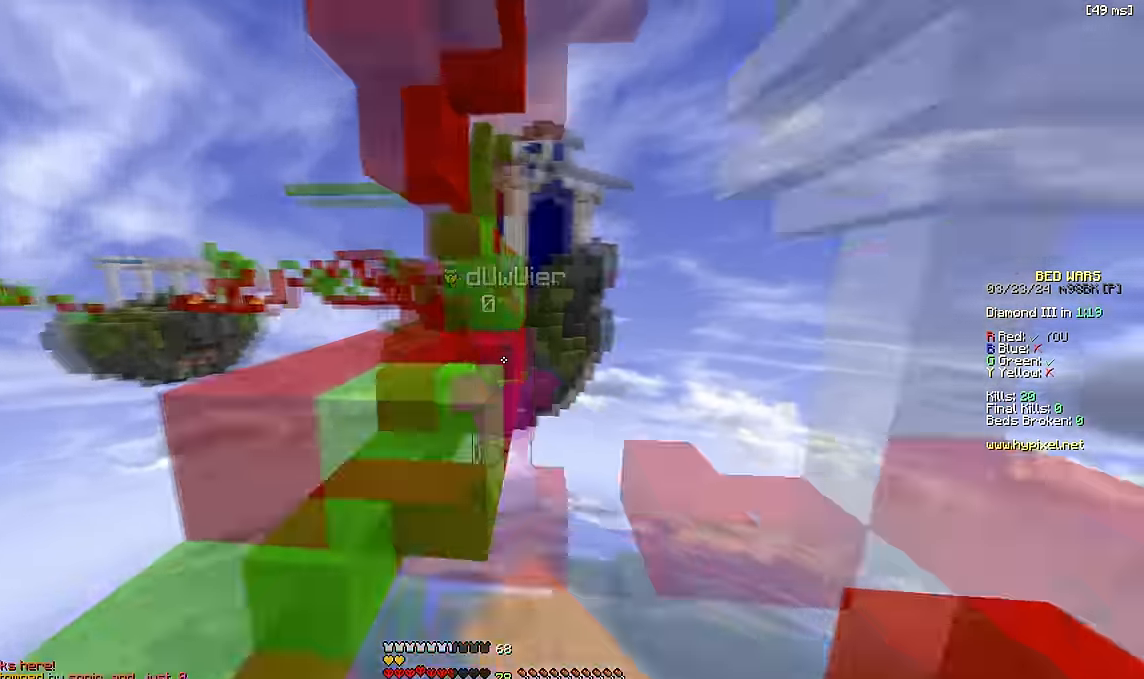
{"keys": ["space", "w"], "events": [[183, "w", "up"], [200, "space", "up"], [283, "w", "down"], [383, "space", "down"]]}
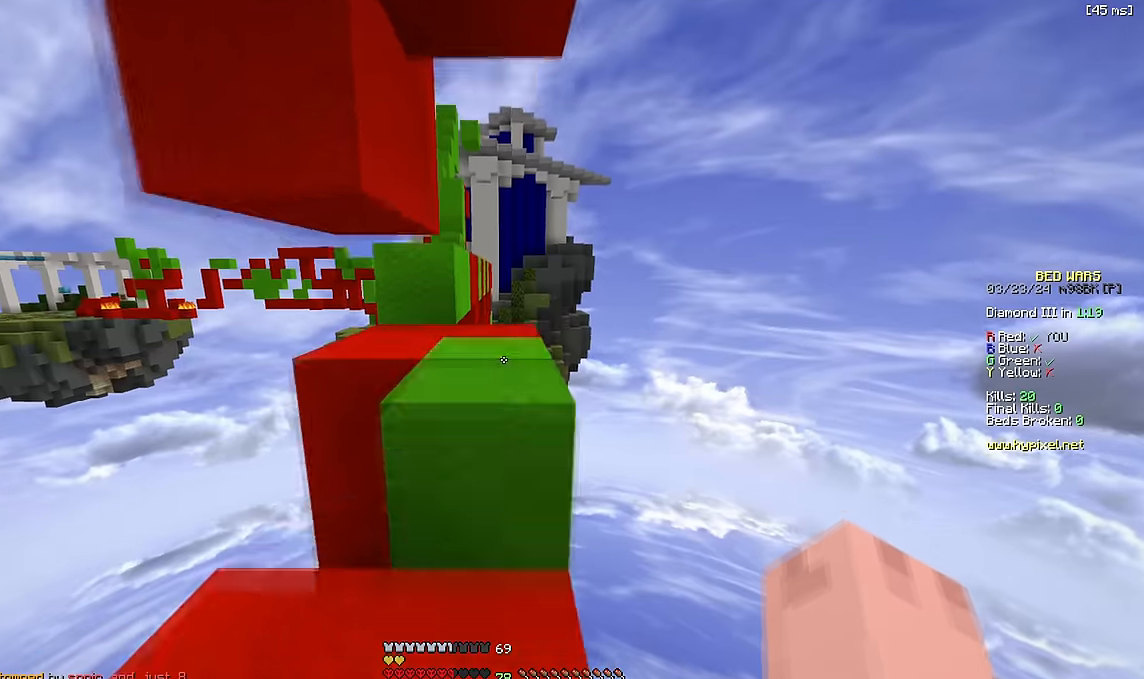
{"keys": ["w"], "events": [[66, "space", "up"]]}
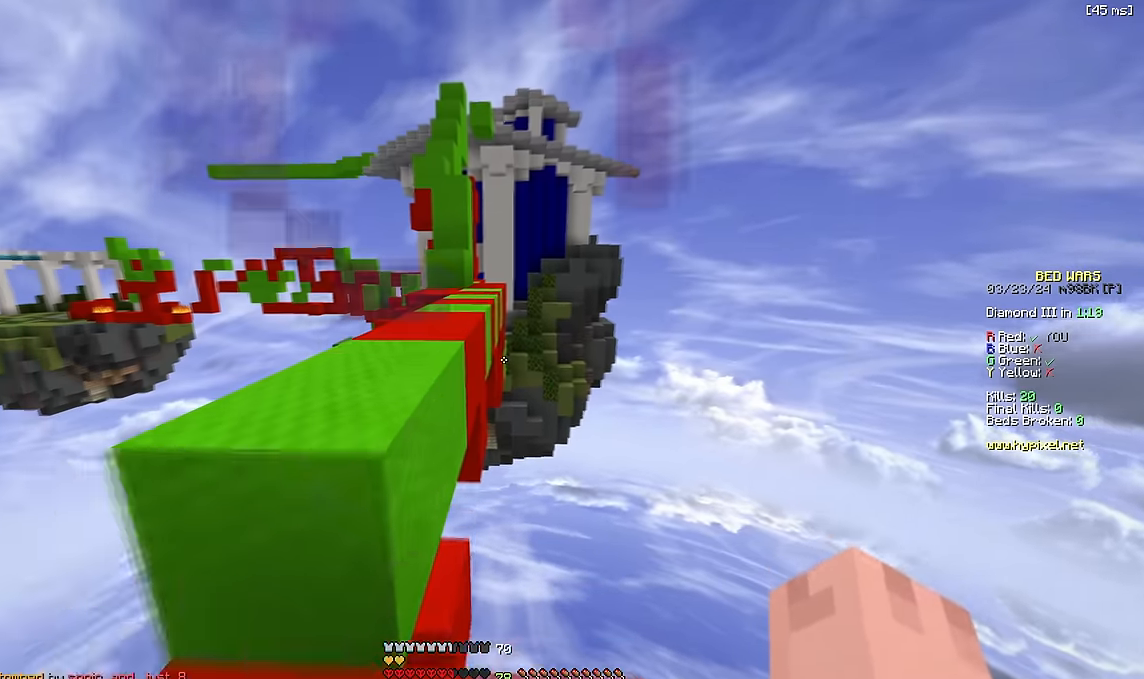
{"keys": ["space", "w"], "events": [[66, "space", "down"], [133, "a", "down"], [283, "a", "up"]]}
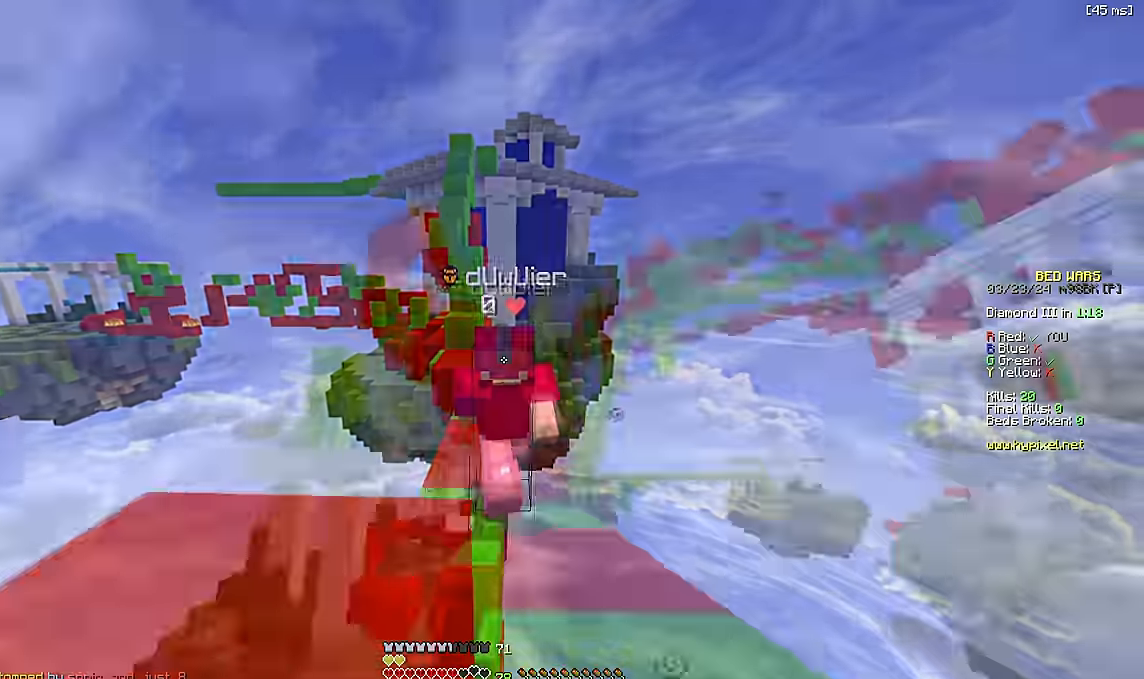
{"keys": ["space", "w"], "events": []}
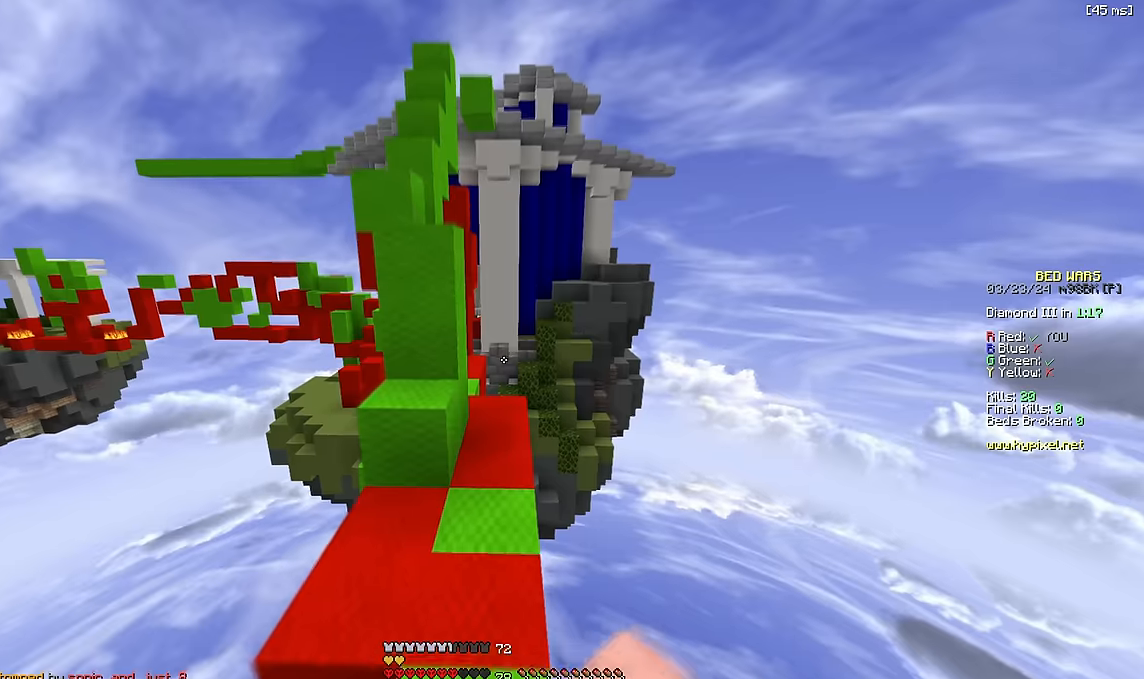
{"keys": ["w"], "events": [[317, "d", "down"], [367, "space", "up"], [450, "d", "up"]]}
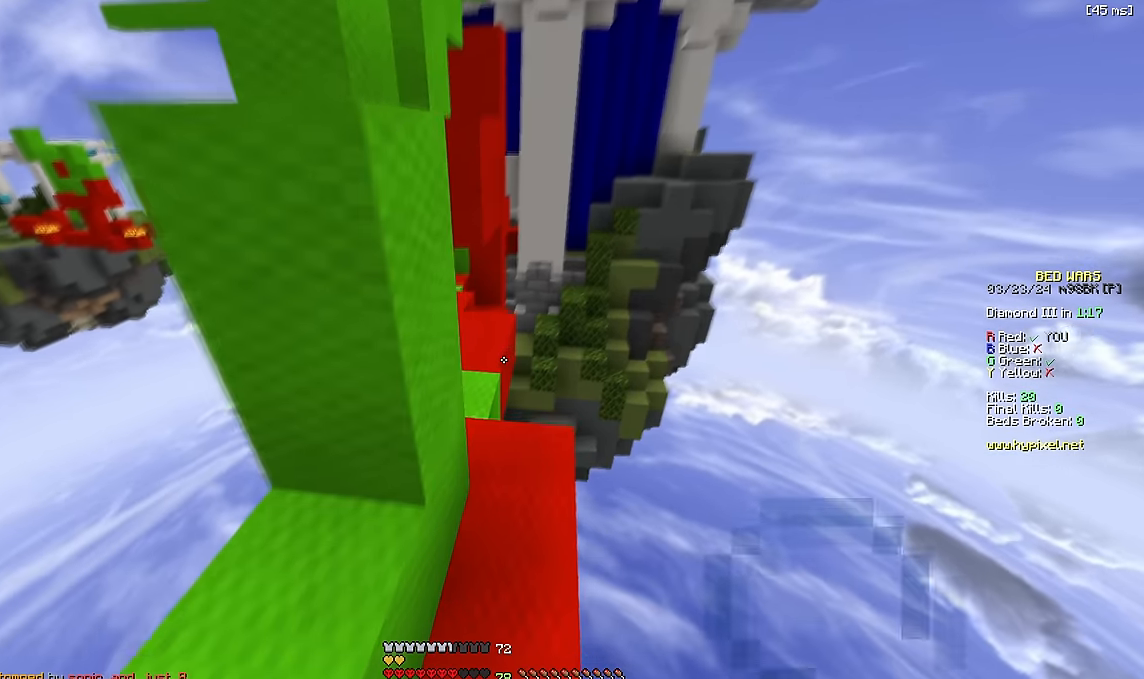
{"keys": ["w"], "events": [[267, "a", "down"], [384, "a", "up"]]}
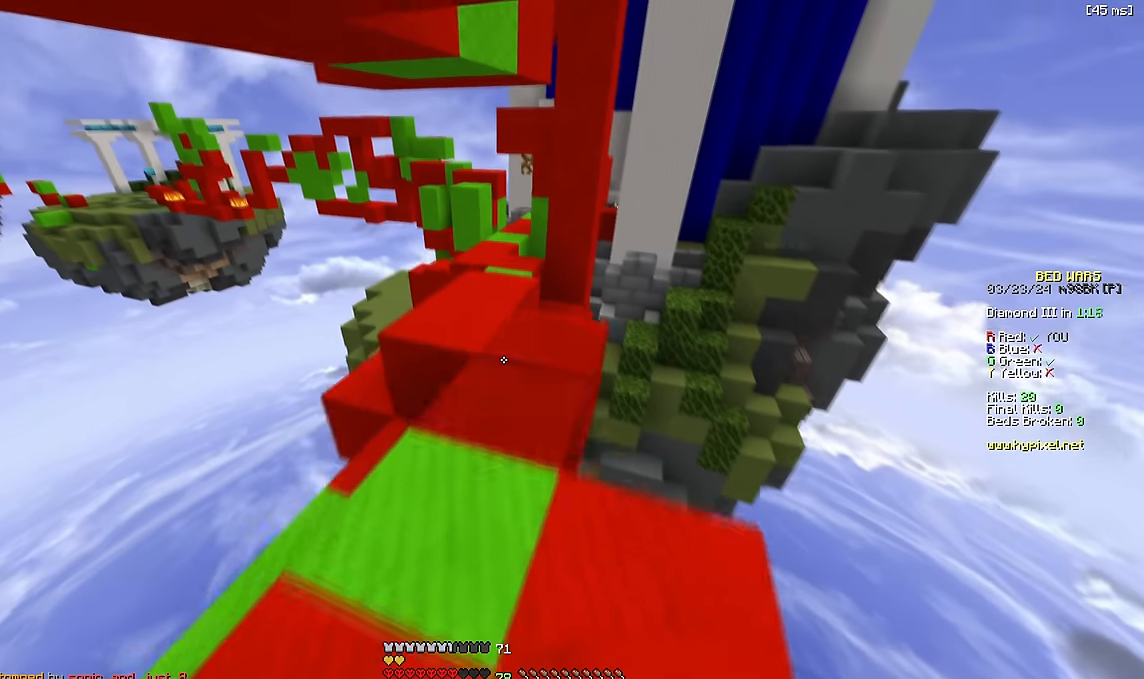
{"keys": ["space", "w"]}
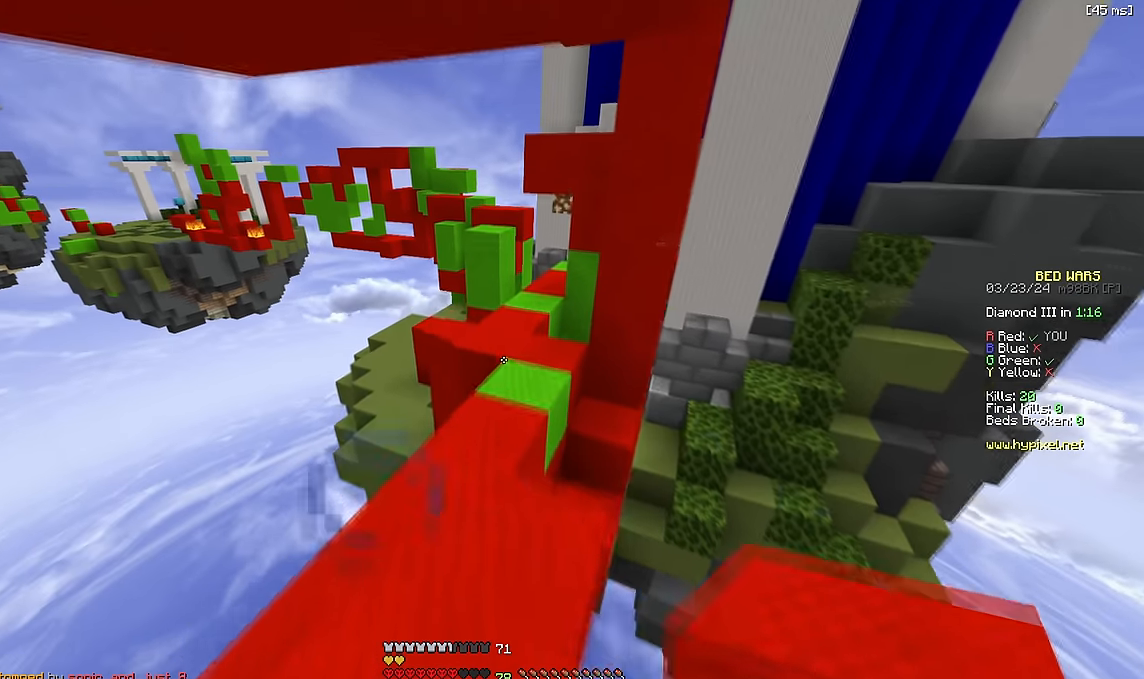
{"keys": ["space", "w"], "events": [[100, "space", "up"], [150, "space", "down"], [234, "space", "up"], [317, "space", "down"]]}
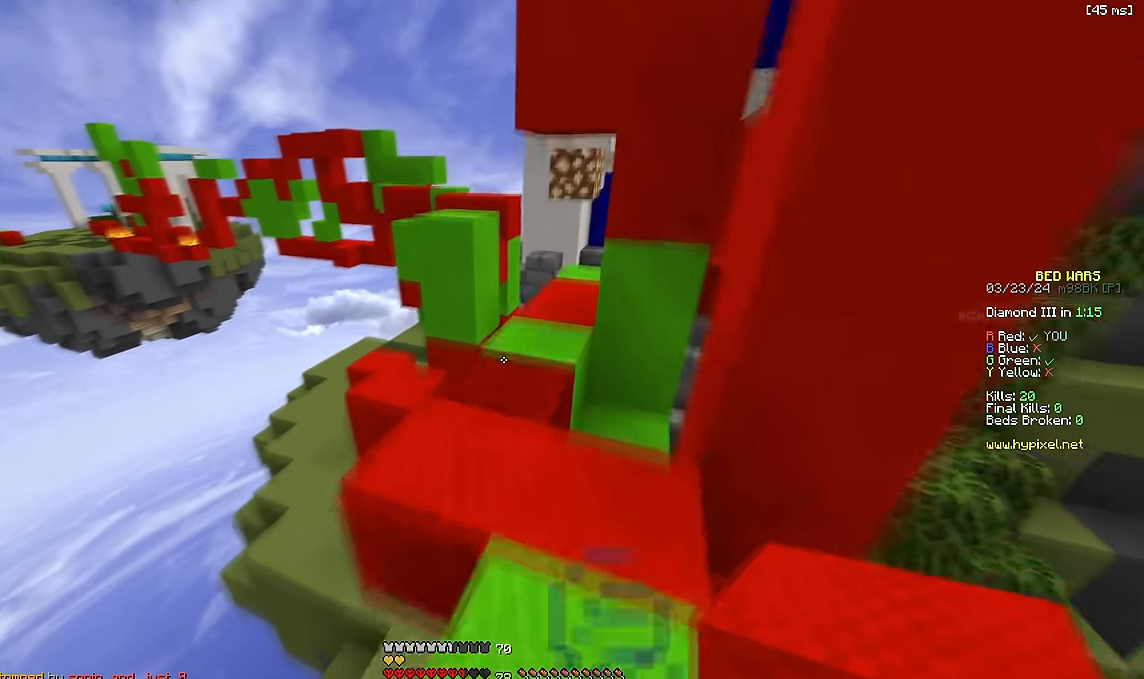
{"keys": ["space", "w"], "events": [[217, "space", "up"], [284, "d", "down"], [384, "d", "up"], [484, "space", "down"]]}
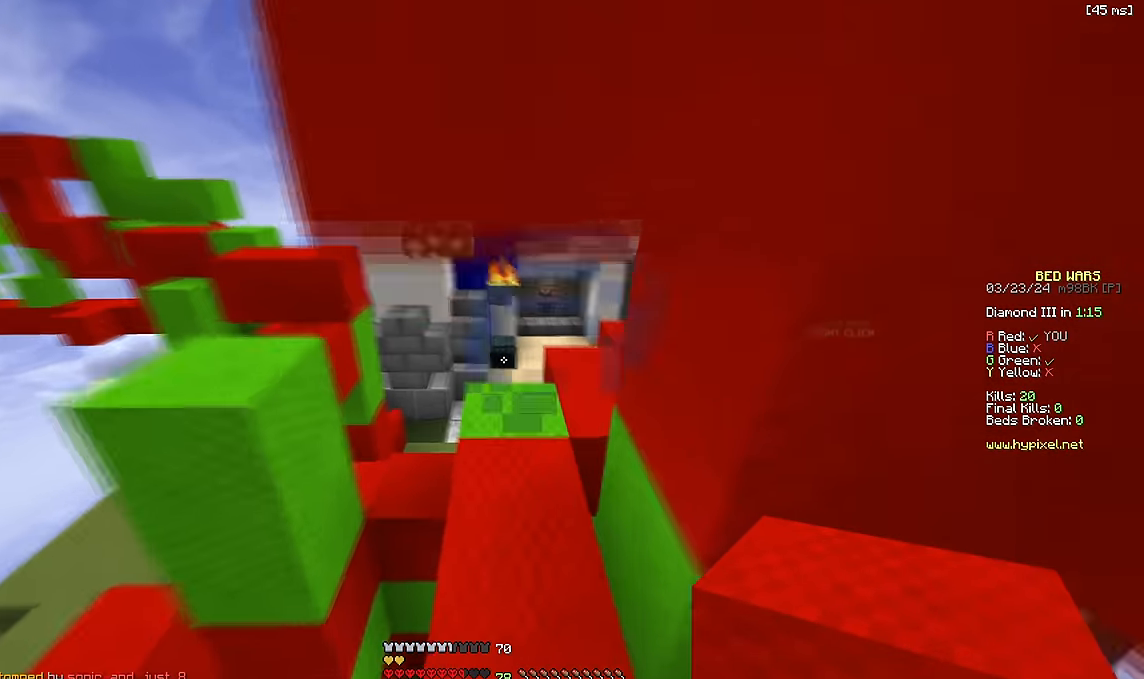
{"keys": ["w"], "events": [[84, "space", "up"], [167, "space", "down"], [250, "space", "up"]]}
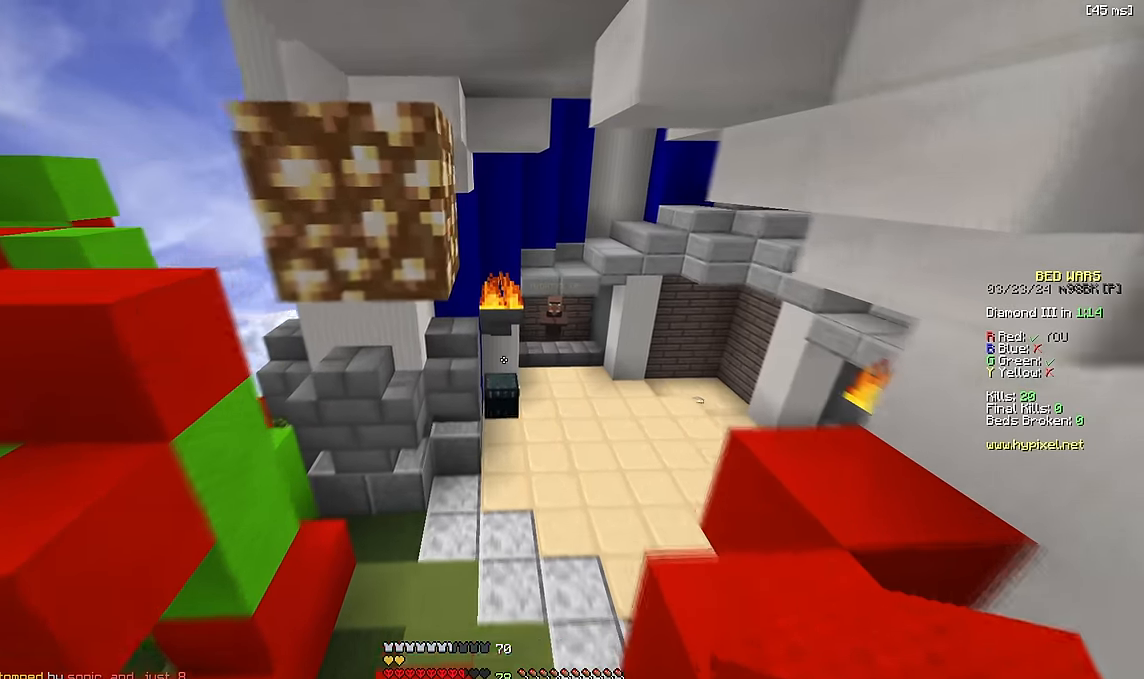
{"keys": ["w"], "events": []}